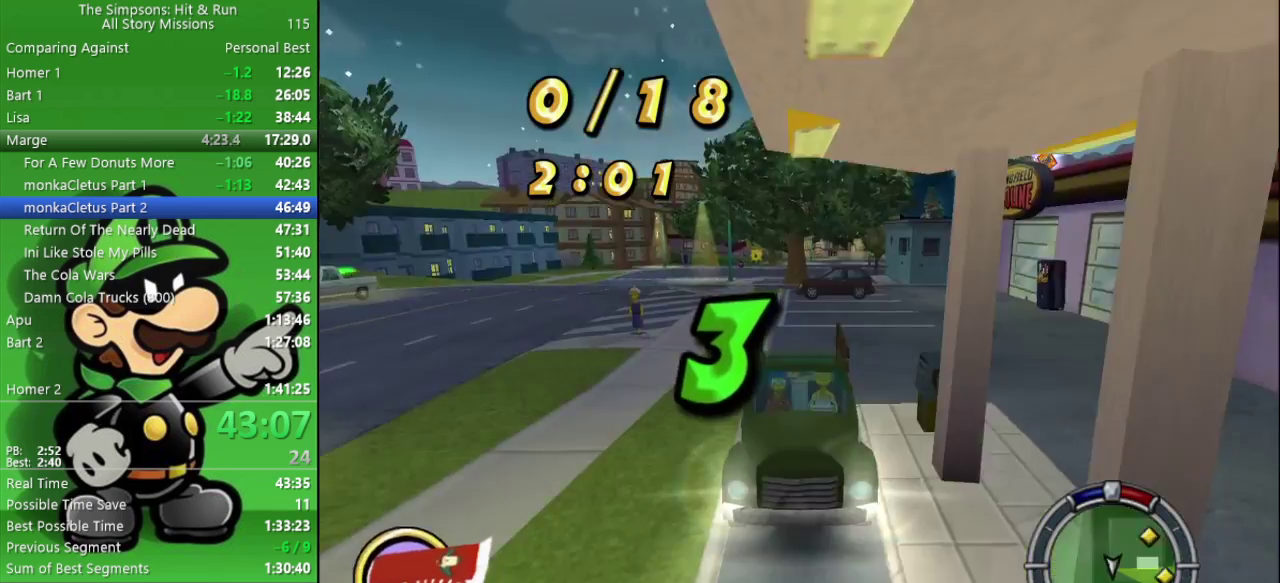
Gameplay with a controller (PlayStation layout); each line is a JSON object with the inputs held at the frame after it. "events" lists button and stick changes between this image and that frame as [ms after this image, input, new state], when the widget could be followed in between.
{"buttons": [], "left_stick": "center", "right_stick": "center", "events": [[83, "TRIANGLE", "up"], [150, "TRIANGLE", "down"], [250, "TRIANGLE", "up"], [317, "TRIANGLE", "down"], [433, "TRIANGLE", "up"]]}
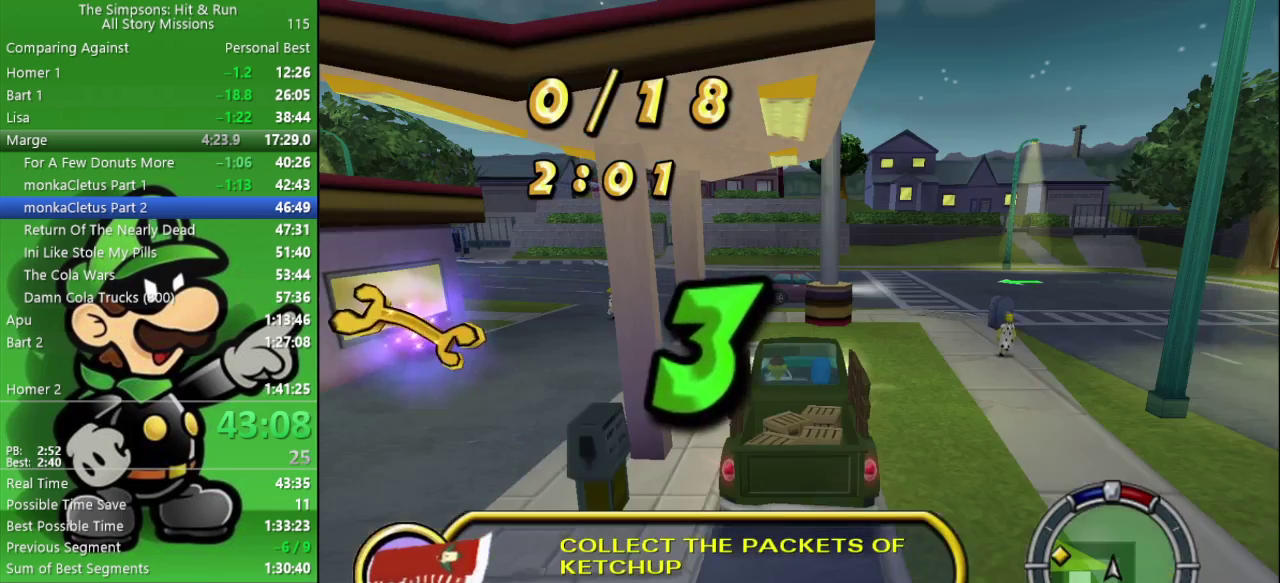
{"buttons": [], "left_stick": "center", "right_stick": "center", "events": []}
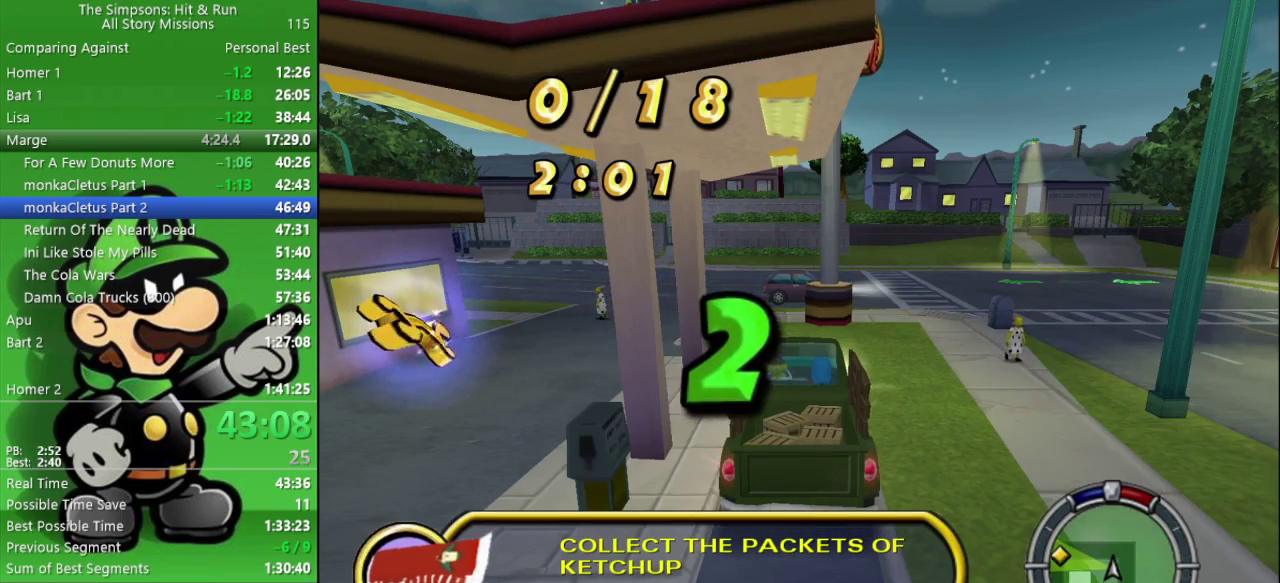
{"buttons": [], "left_stick": "center", "right_stick": "center", "events": []}
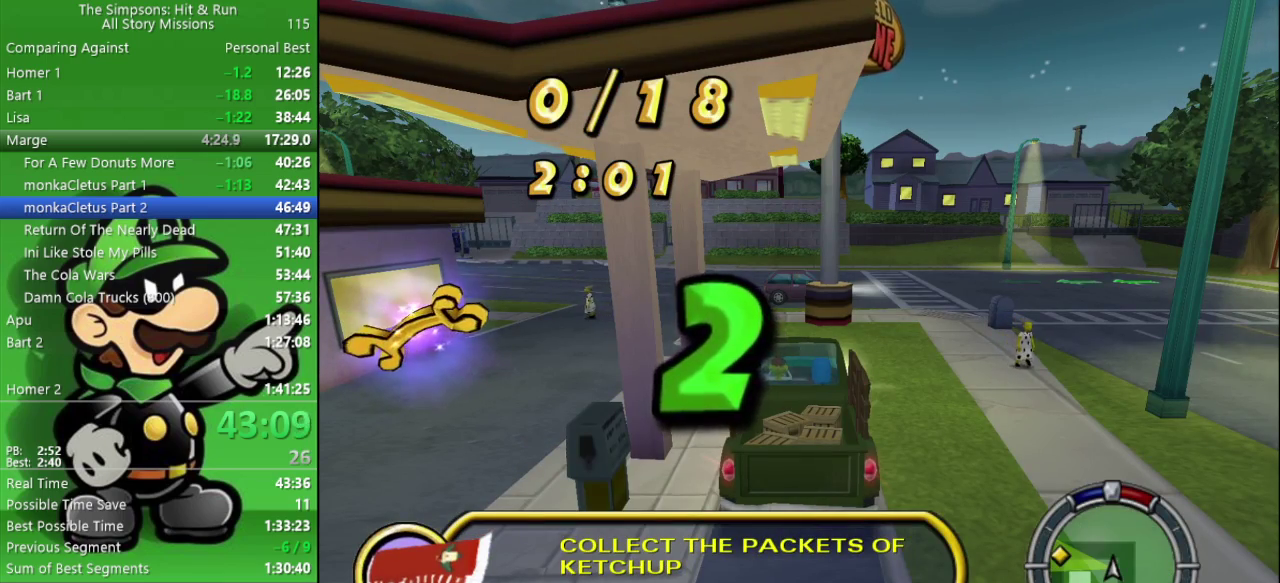
{"buttons": [], "left_stick": "center", "right_stick": "center", "events": []}
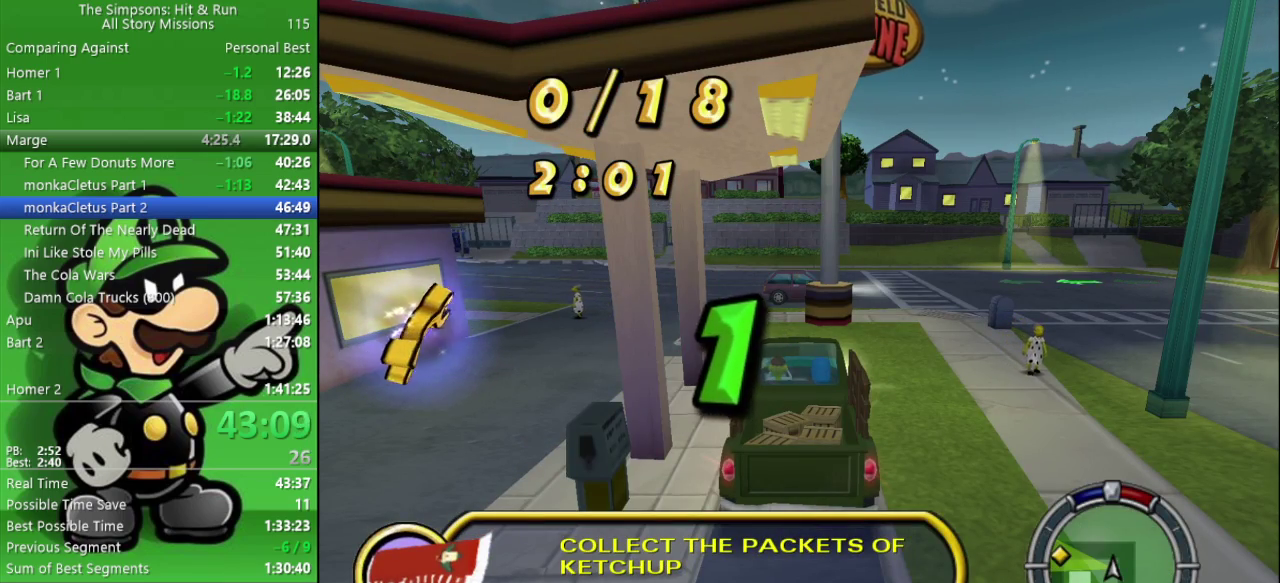
{"buttons": ["CROSS", "CIRCLE", "L2"], "left_stick": "center", "right_stick": "center", "events": [[433, "CROSS", "down"], [450, "L2", "down"], [467, "CIRCLE", "down"]]}
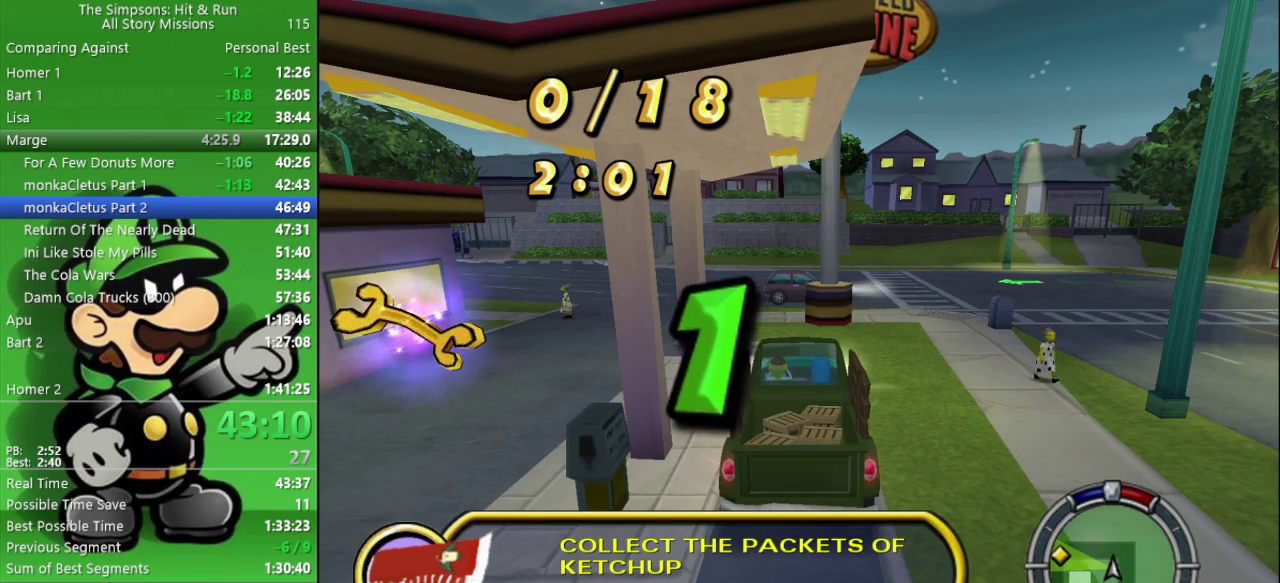
{"buttons": ["CROSS", "CIRCLE", "L2"], "left_stick": "center", "right_stick": "center", "events": []}
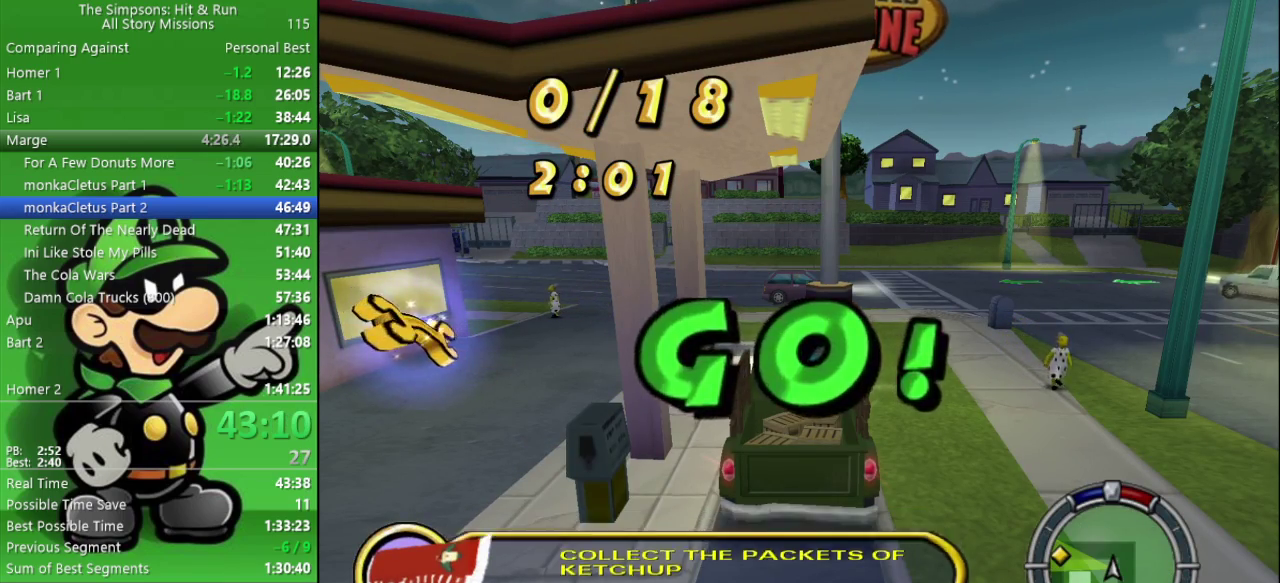
{"buttons": ["CIRCLE"], "left_stick": "center", "right_stick": "center", "events": [[133, "L2", "up"], [150, "CROSS", "up"]]}
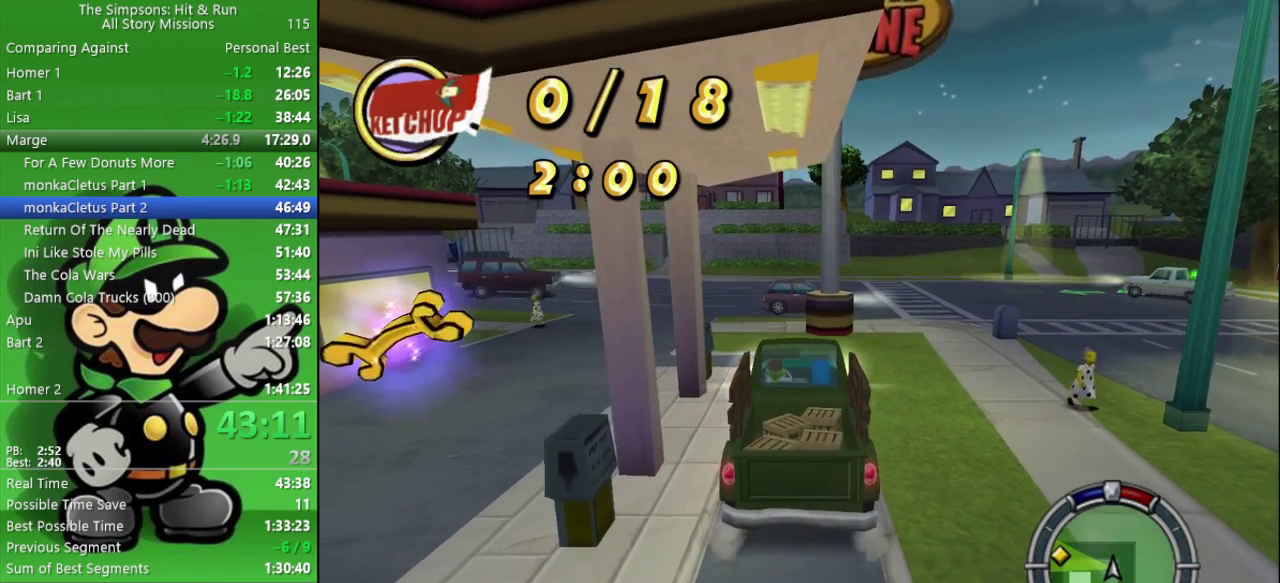
{"buttons": ["CIRCLE"], "left_stick": "left", "right_stick": "center", "events": [[433, "left_stick", "left"]]}
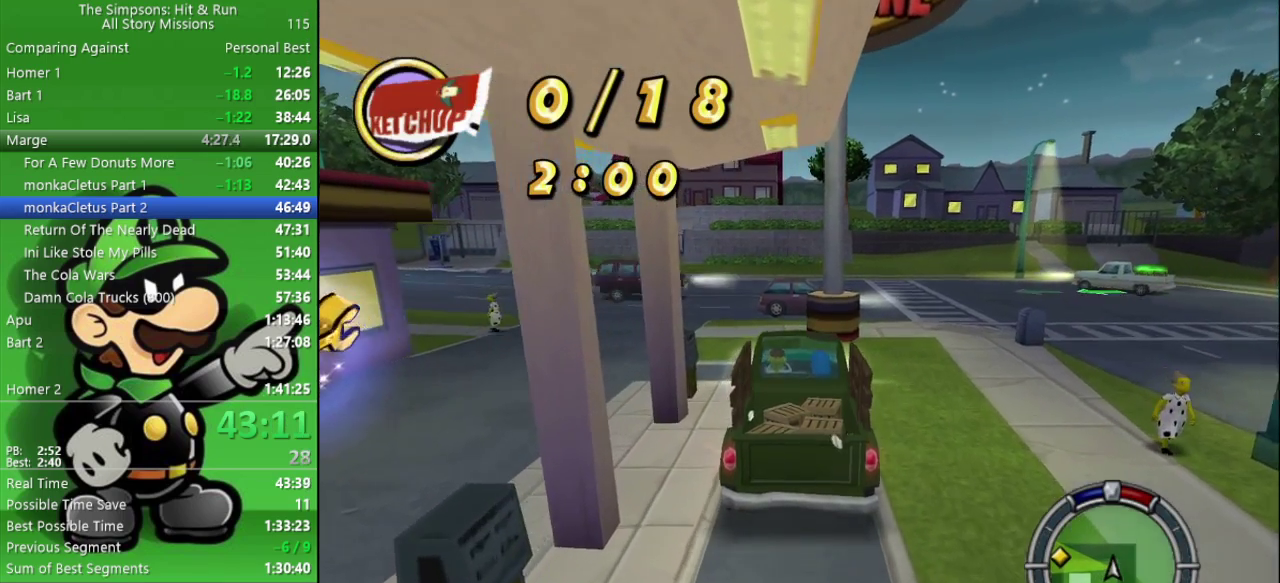
{"buttons": ["CIRCLE"], "left_stick": "left", "right_stick": "center", "events": []}
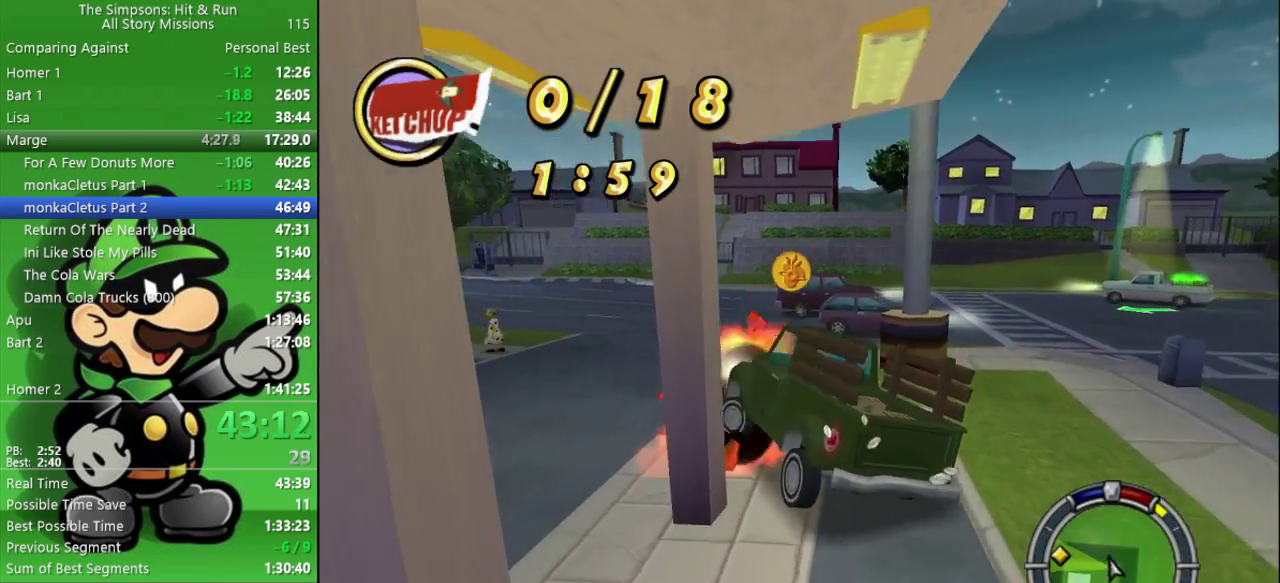
{"buttons": ["CIRCLE"], "left_stick": "center", "right_stick": "center", "events": [[167, "left_stick", "center"]]}
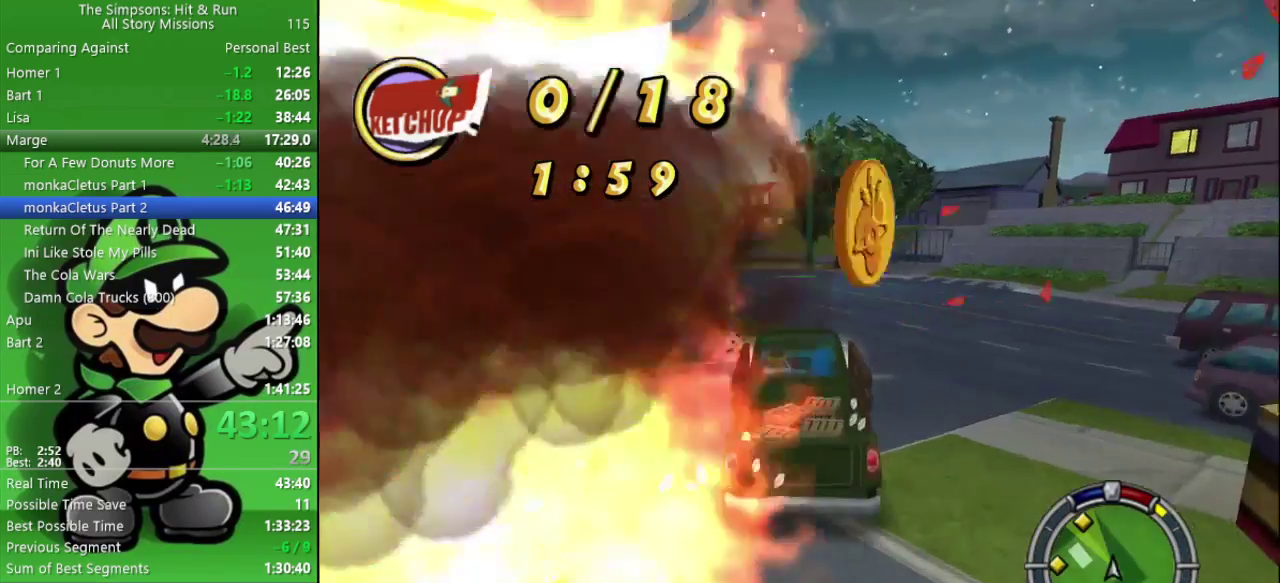
{"buttons": ["CIRCLE"], "left_stick": "left", "right_stick": "center", "events": [[300, "left_stick", "left"]]}
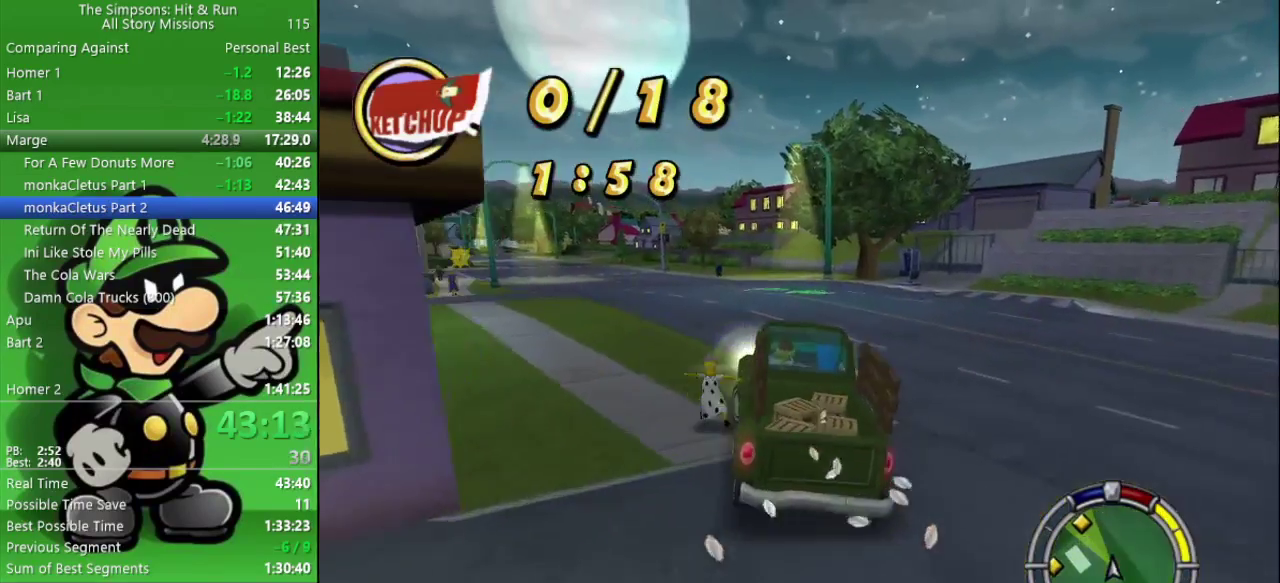
{"buttons": ["CIRCLE"], "left_stick": "center", "right_stick": "center", "events": [[183, "left_stick", "center"]]}
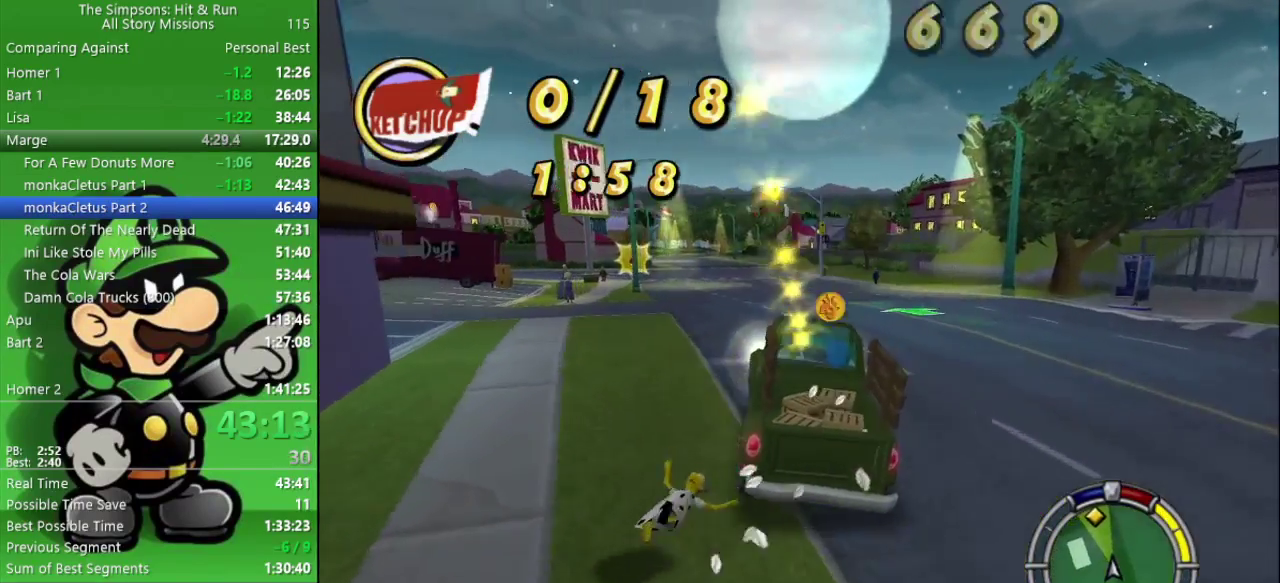
{"buttons": ["CIRCLE"], "left_stick": "center", "right_stick": "center", "events": [[333, "left_stick", "left"], [483, "left_stick", "center"]]}
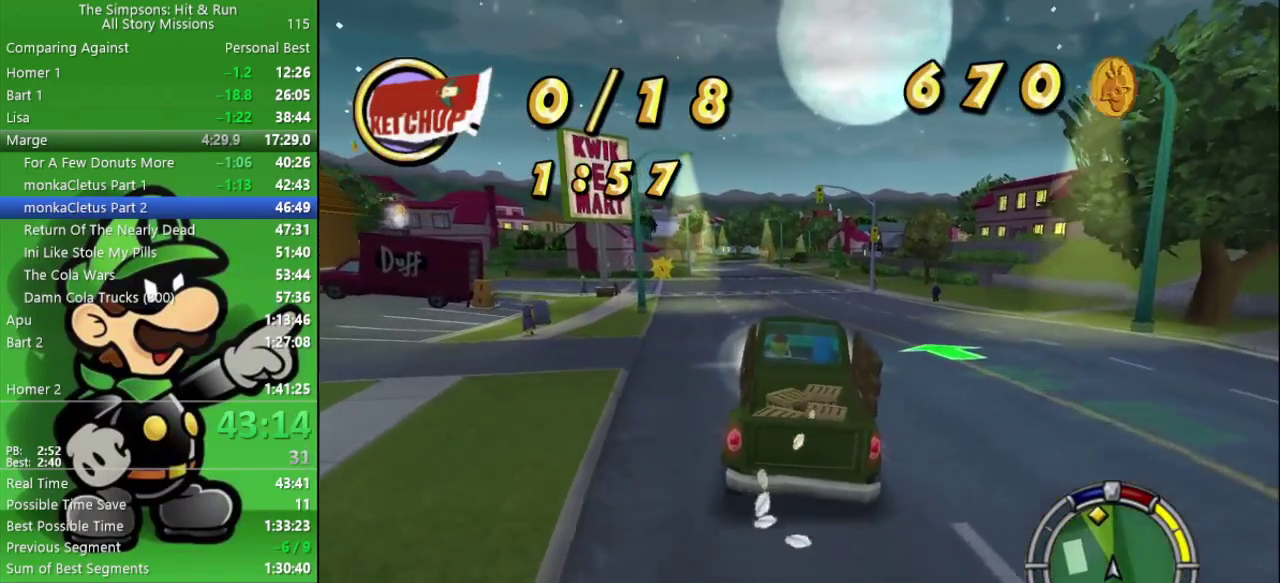
{"buttons": ["CIRCLE"], "left_stick": "center", "right_stick": "center", "events": []}
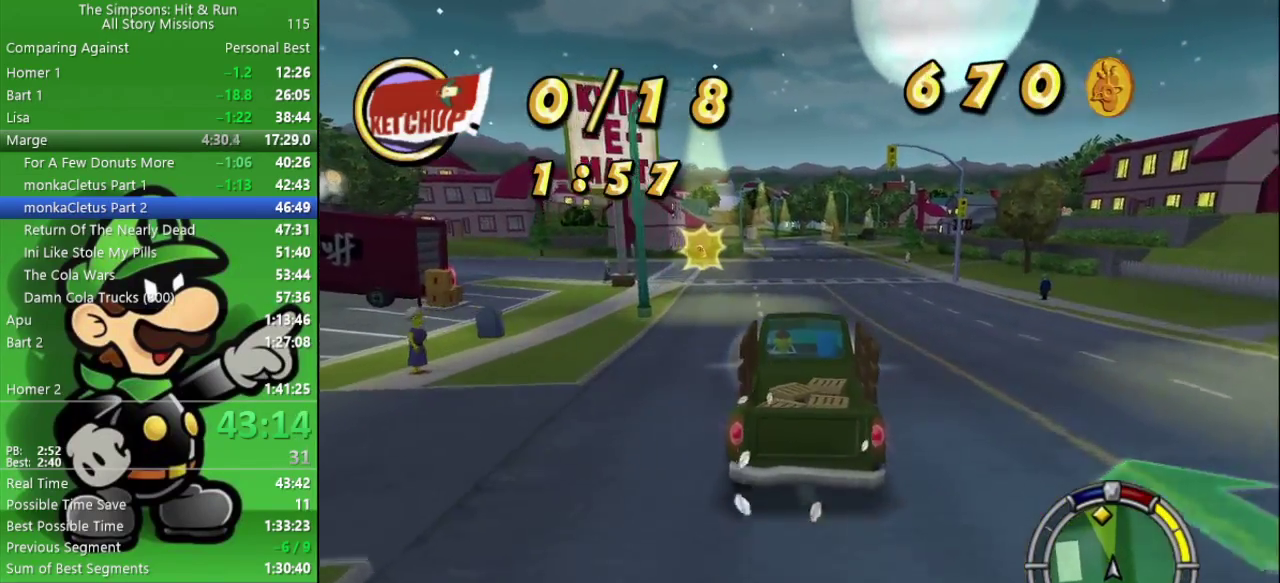
{"buttons": ["CIRCLE"], "left_stick": "center", "right_stick": "center", "events": [[300, "left_stick", "left"], [417, "left_stick", "center"]]}
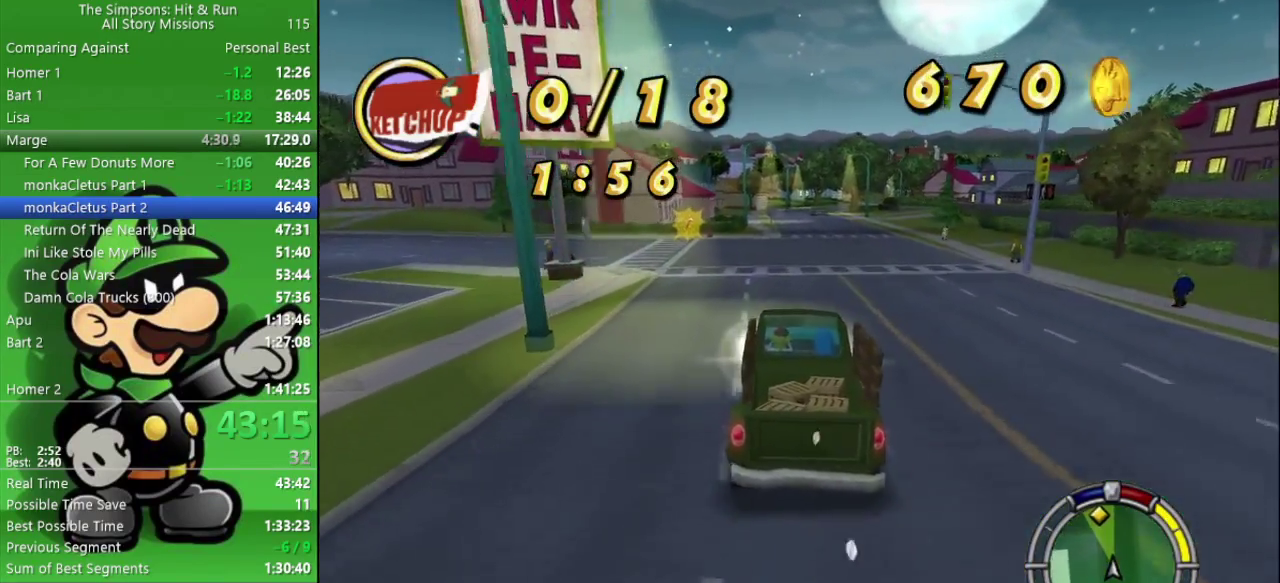
{"buttons": ["CIRCLE"], "left_stick": "left", "right_stick": "center", "events": [[317, "left_stick", "left"]]}
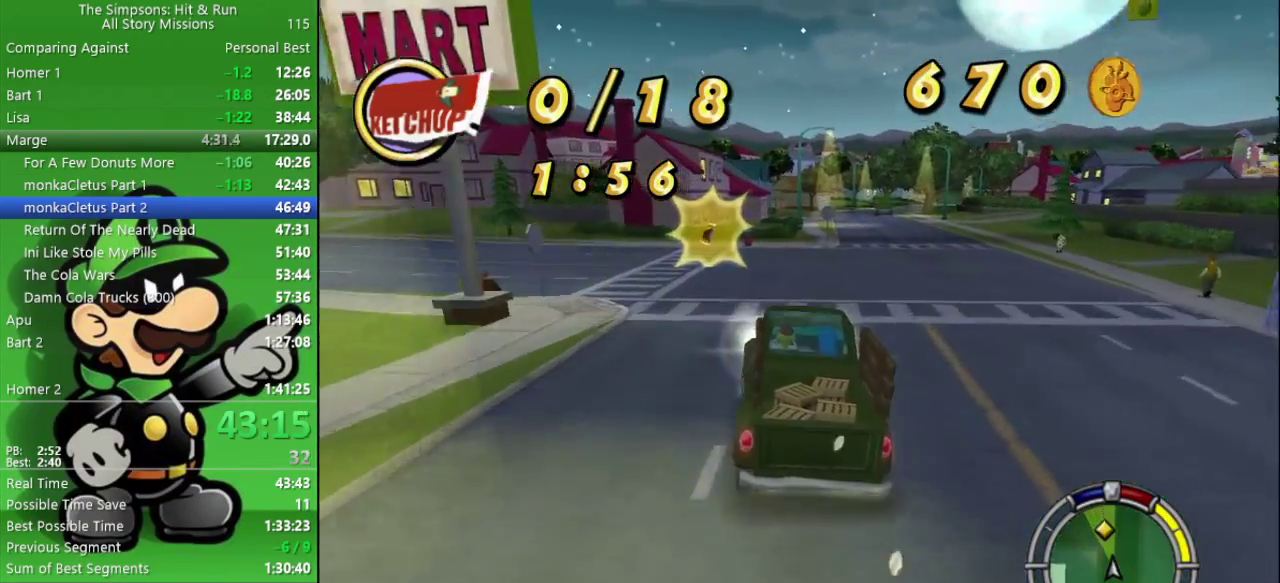
{"buttons": ["CROSS", "CIRCLE"], "left_stick": "left", "right_stick": "center", "events": [[317, "CROSS", "down"]]}
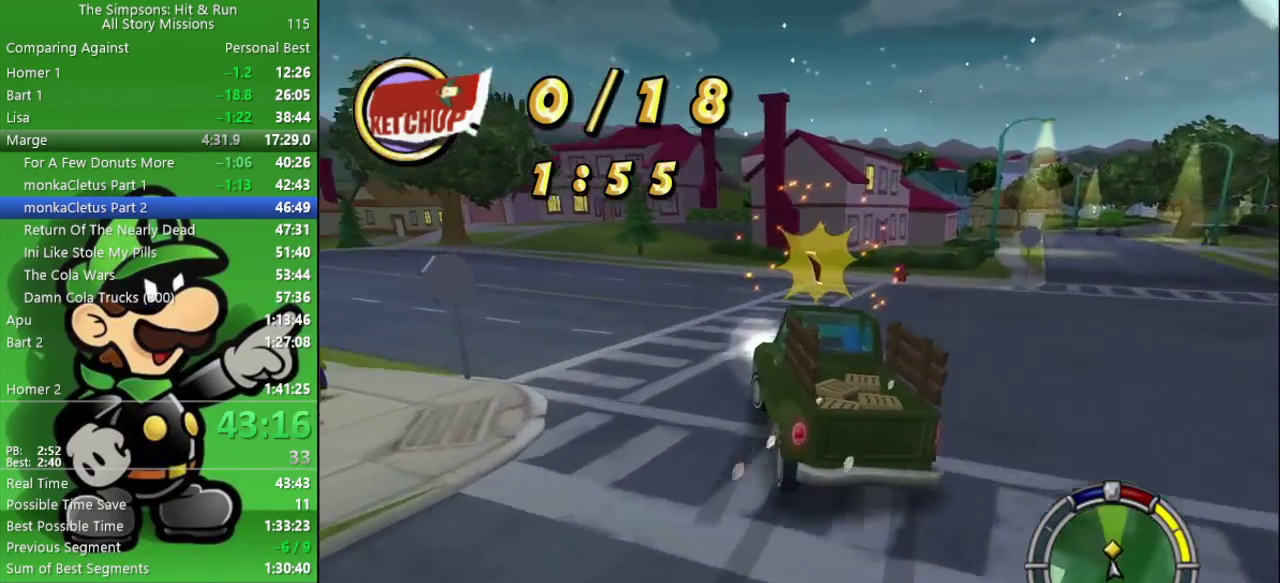
{"buttons": ["CIRCLE"], "left_stick": "center", "right_stick": "center", "events": [[17, "CROSS", "up"], [400, "left_stick", "center"]]}
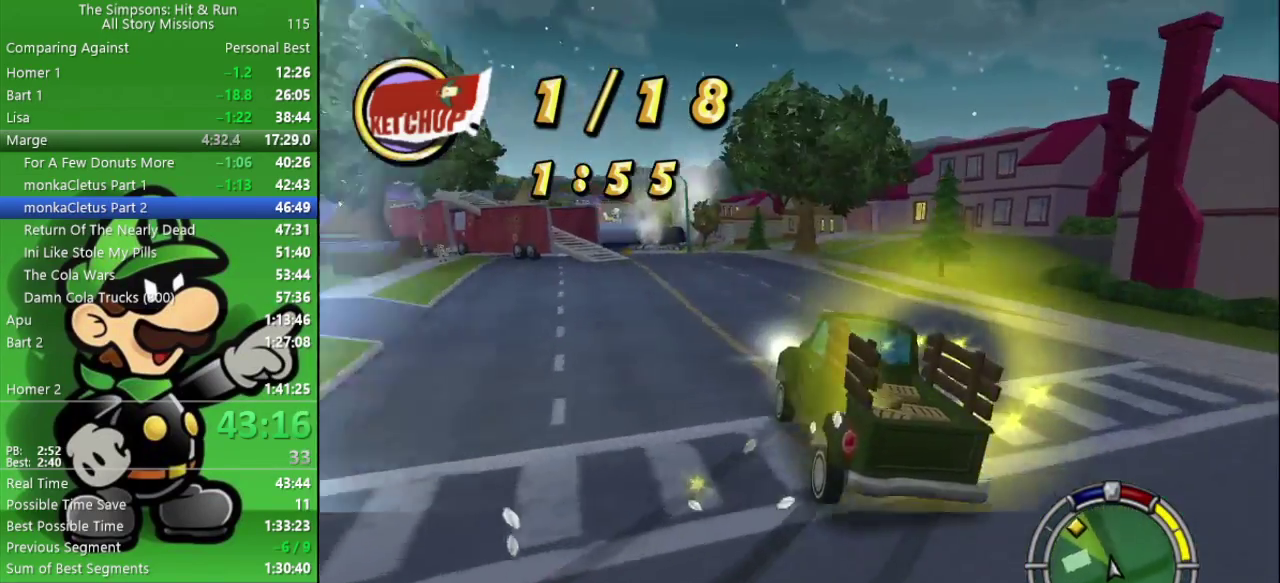
{"buttons": ["CIRCLE"], "left_stick": "center", "right_stick": "center", "events": [[133, "left_stick", "left"], [317, "left_stick", "center"]]}
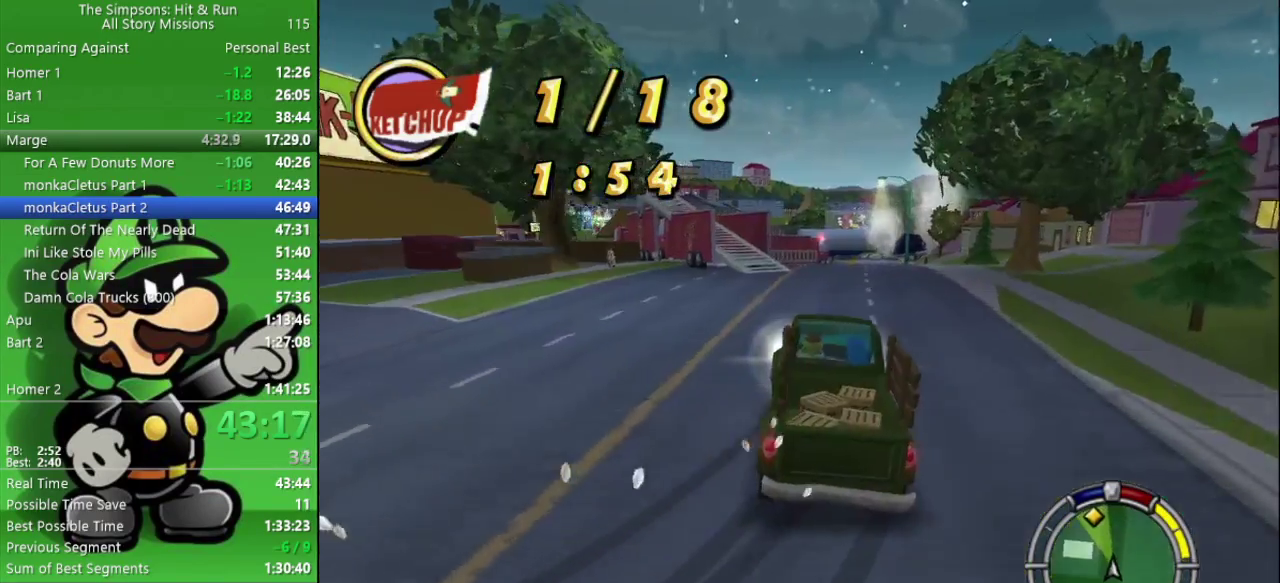
{"buttons": ["CIRCLE"], "left_stick": "center", "right_stick": "center", "events": [[100, "left_stick", "left"], [133, "CIRCLE", "up"], [217, "CIRCLE", "down"], [350, "left_stick", "center"]]}
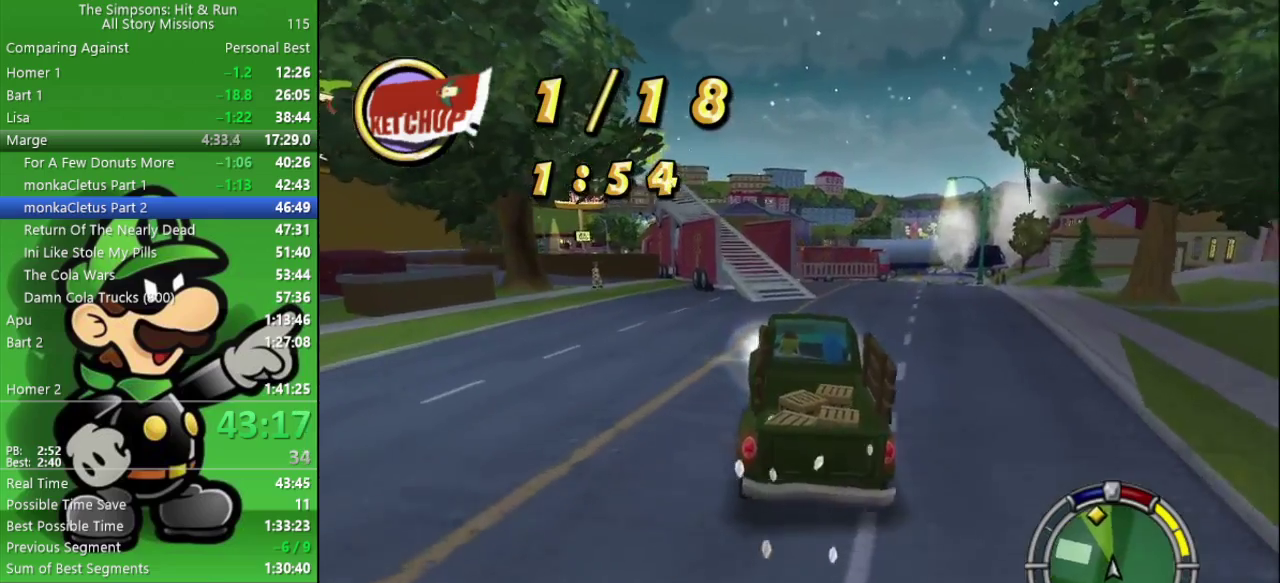
{"buttons": ["CIRCLE"], "left_stick": "left", "right_stick": "center", "events": [[350, "left_stick", "left"]]}
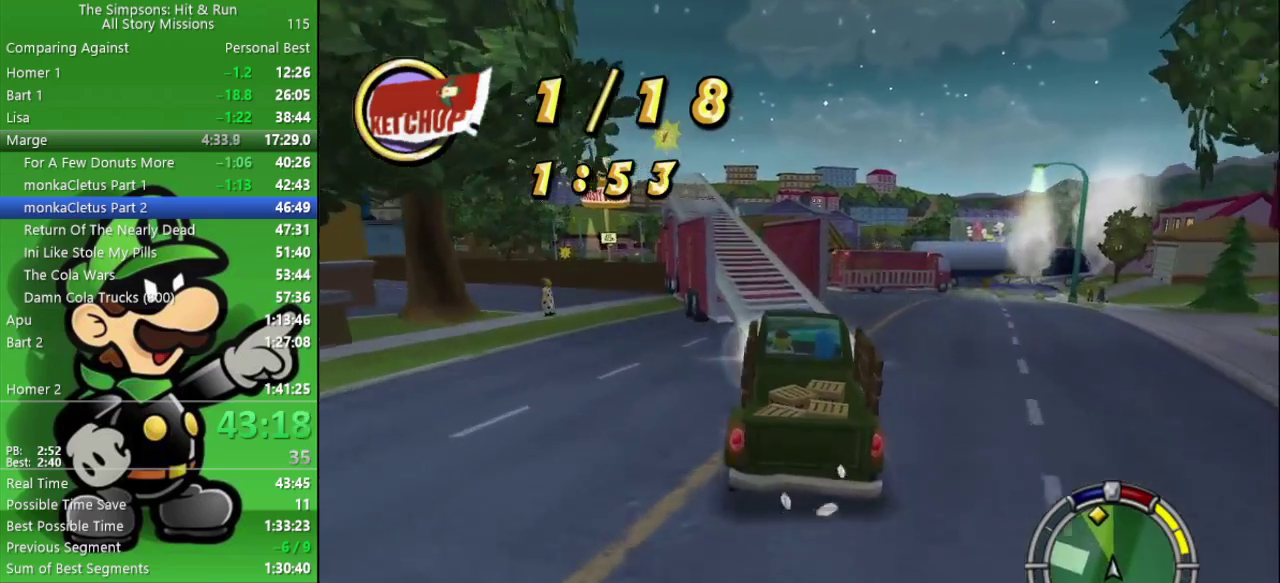
{"buttons": ["CIRCLE"], "left_stick": "left", "right_stick": "center", "events": [[33, "left_stick", "center"], [200, "left_stick", "left"]]}
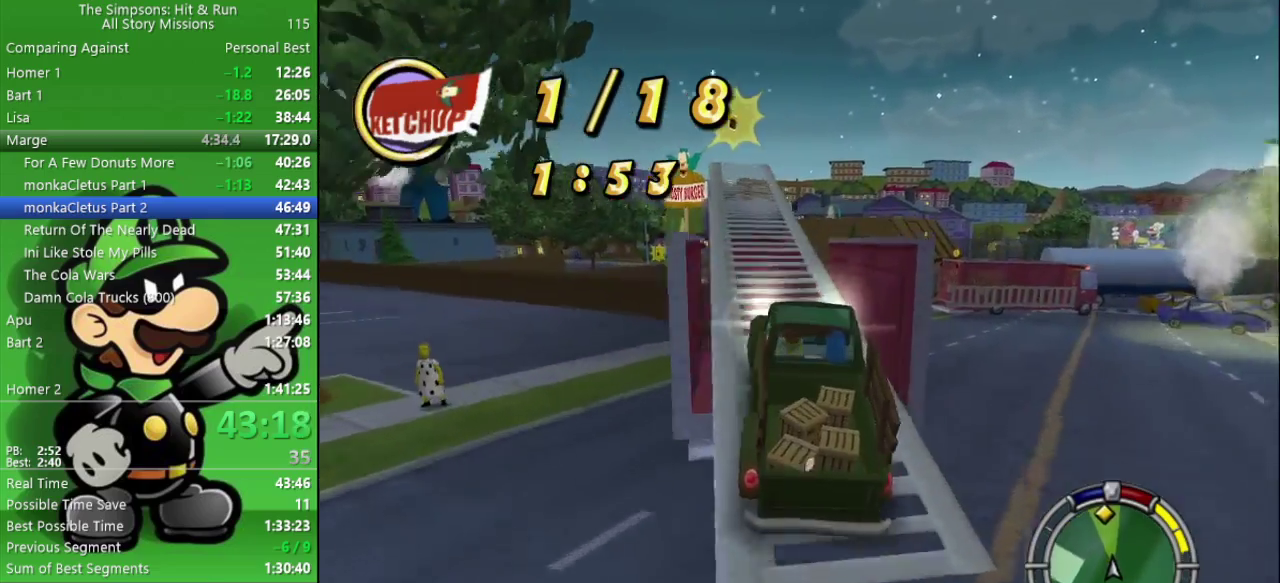
{"buttons": ["CIRCLE"], "left_stick": "center", "right_stick": "center", "events": [[50, "left_stick", "center"], [250, "left_stick", "left"], [367, "left_stick", "center"]]}
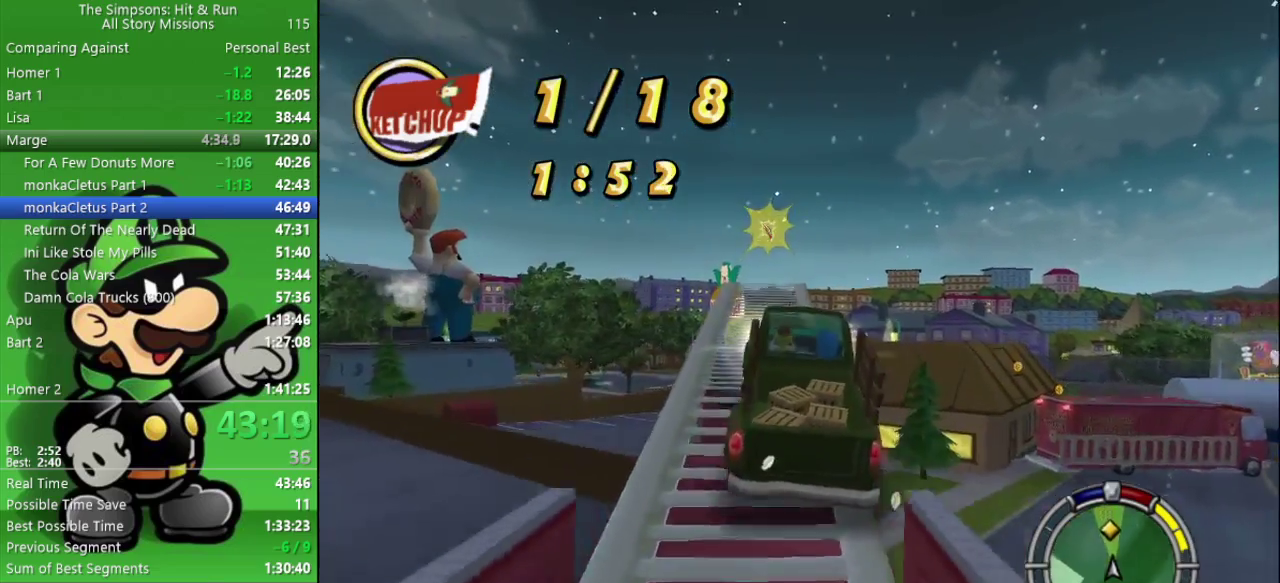
{"buttons": ["CIRCLE"], "left_stick": "left", "right_stick": "center", "events": [[200, "left_stick", "left"]]}
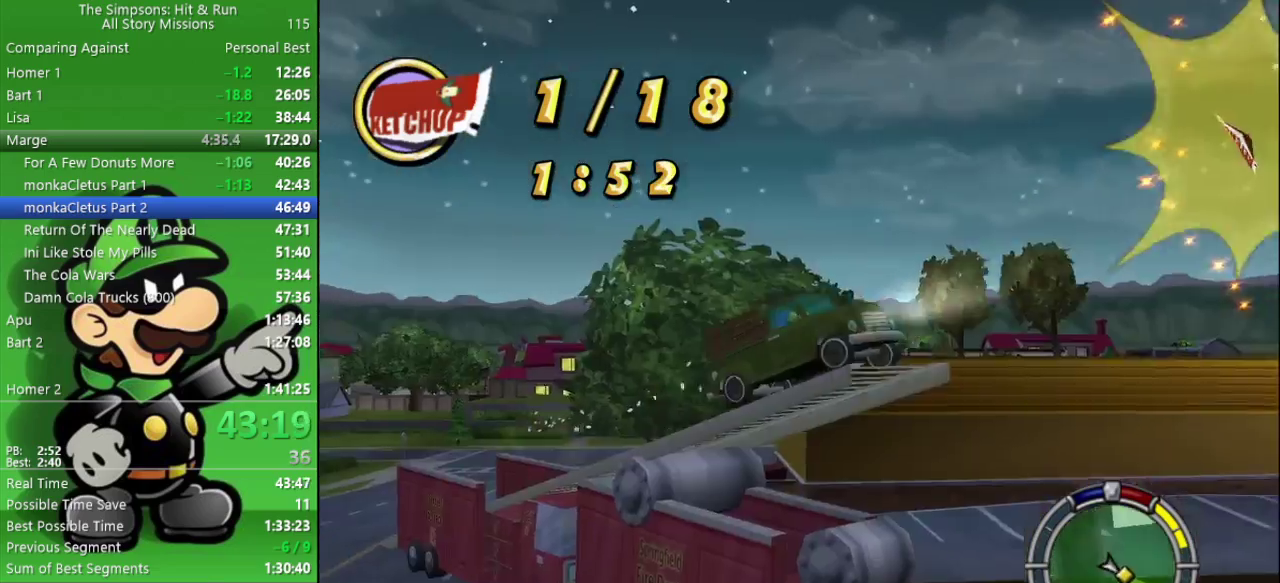
{"buttons": ["CIRCLE"], "left_stick": "center", "right_stick": "center", "events": [[50, "left_stick", "center"]]}
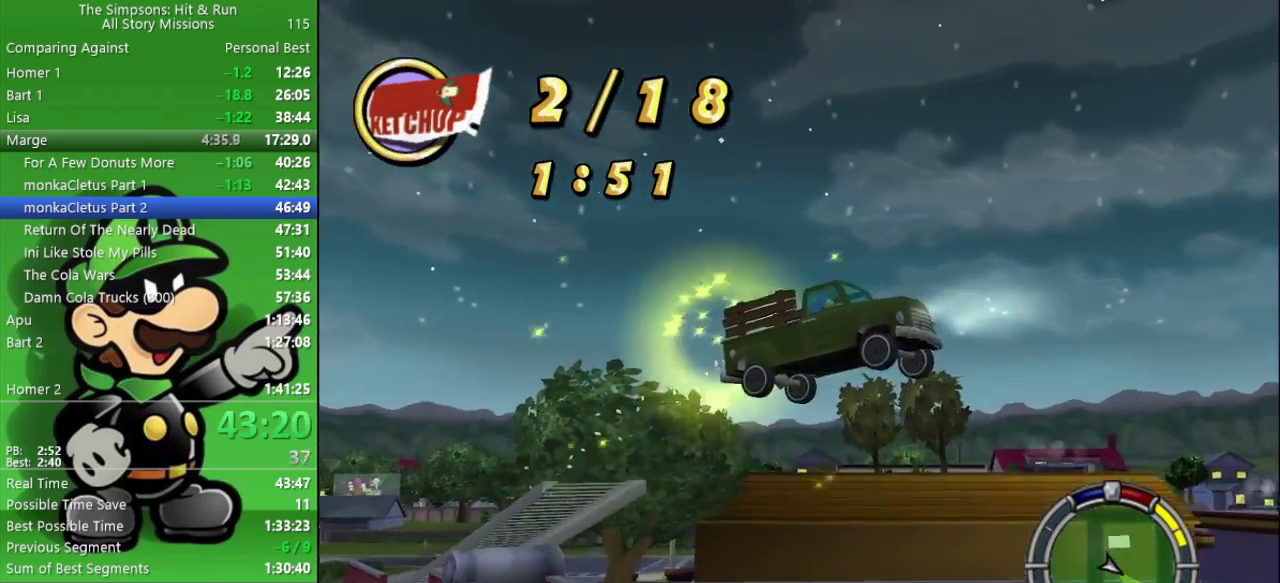
{"buttons": ["CIRCLE"], "left_stick": "center", "right_stick": "center", "events": []}
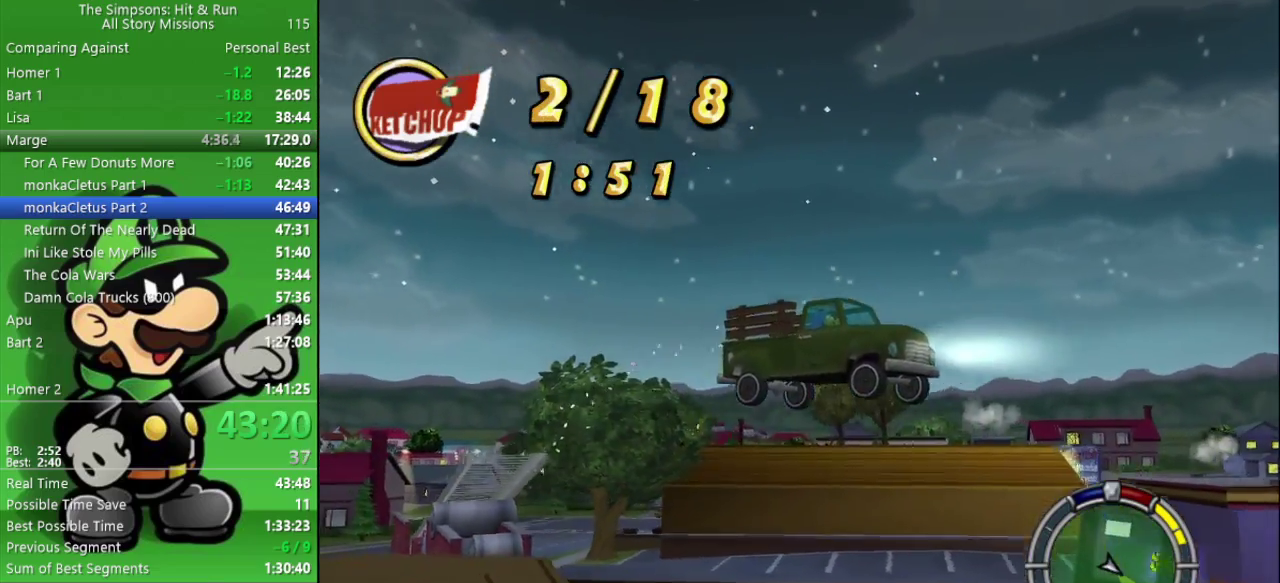
{"buttons": ["CIRCLE"], "left_stick": "center", "right_stick": "center", "events": []}
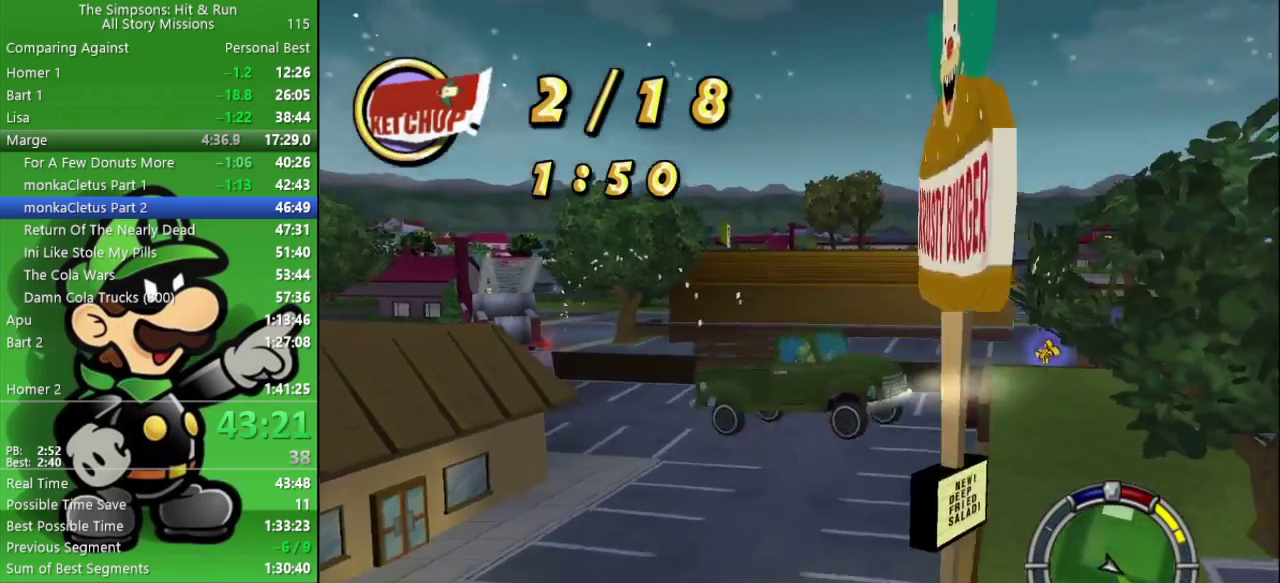
{"buttons": ["CIRCLE"], "left_stick": "center", "right_stick": "center", "events": [[300, "R2", "down"], [467, "R2", "up"]]}
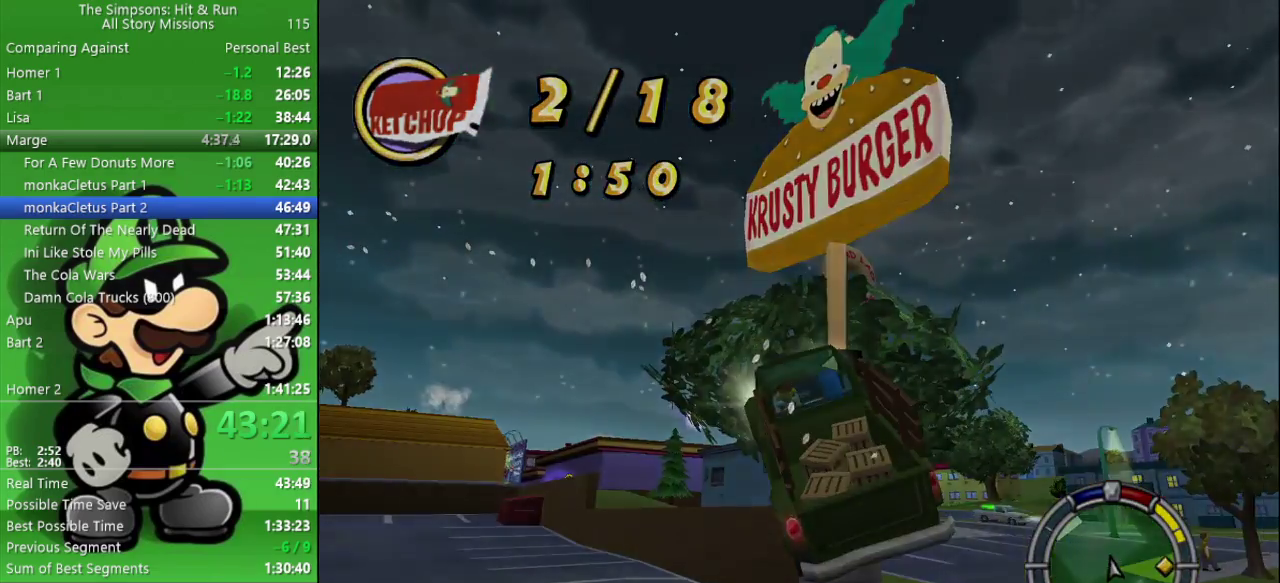
{"buttons": ["CROSS", "CIRCLE", "L2"], "left_stick": "center", "right_stick": "center", "events": [[200, "CIRCLE", "up"], [333, "L2", "down"], [417, "CIRCLE", "down"], [417, "CROSS", "down"]]}